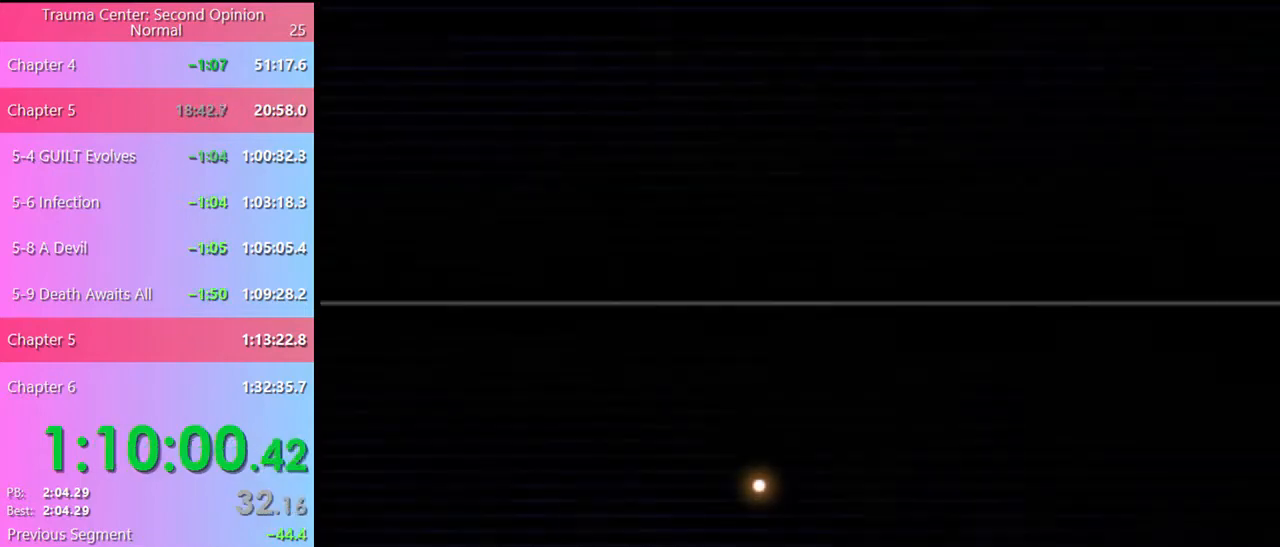
Gameplay with keyboard and mouse; each line is a JSON object with the keys and mouse buttons held at the frame after it. "events" lists presses ("down") and releases ("up") of "a", "alt", "c", "d", "e", "f", "q", "r", "s", "shift", "space", "v", "w", "mouse_left", "mouse_wheel", "mouse_right", "mouse_mb4" and "mouse_mb5" between this image and that frame as [ms after this image, input, new state], when the widget could be followed in between. "mouse_left", "mouse_wheel", "mouse_right", "mouse_mb4", "mouse_mb5" = the "left", "wheel", "right", "mb4", "mb5" buttons of the "mouse" list. No other keys are recorded. "wheel" means that the mouse wheel is clicked or scrolled. Mouse movement is not recorded.
{"keys": [], "mouse": [], "events": []}
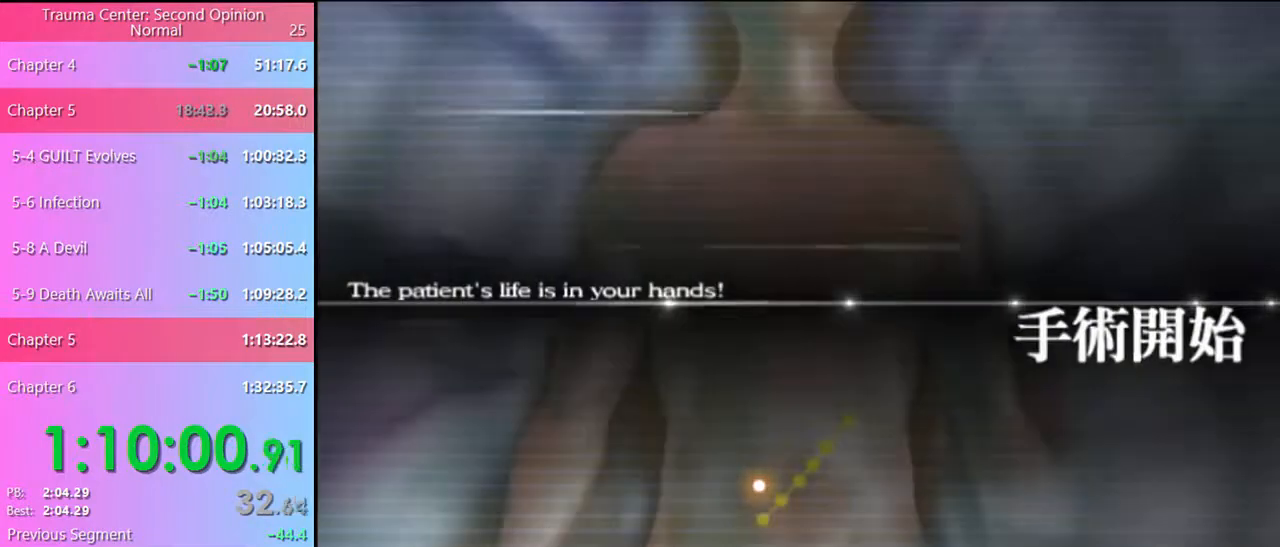
{"keys": ["w"], "mouse": [], "events": [[234, "w", "down"]]}
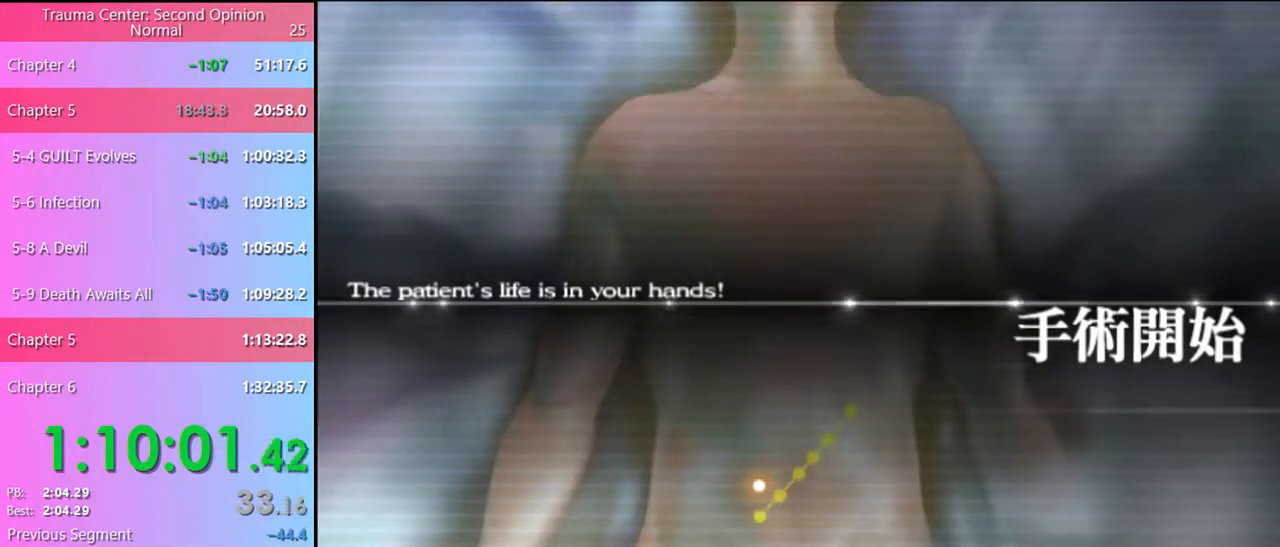
{"keys": ["w"], "mouse": [], "events": []}
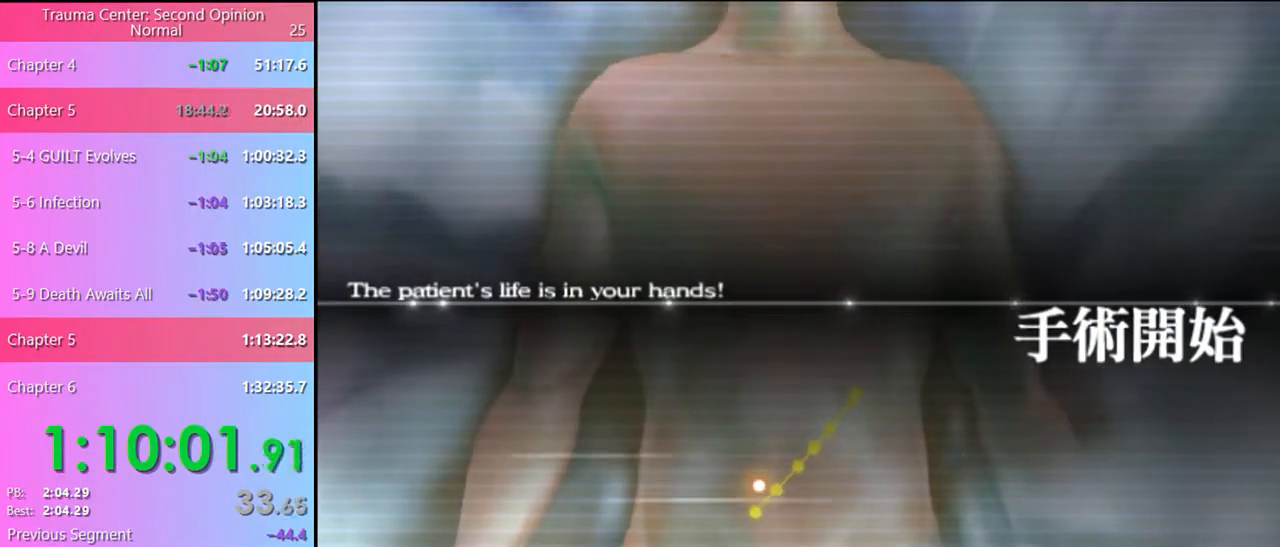
{"keys": ["w"], "mouse": [], "events": []}
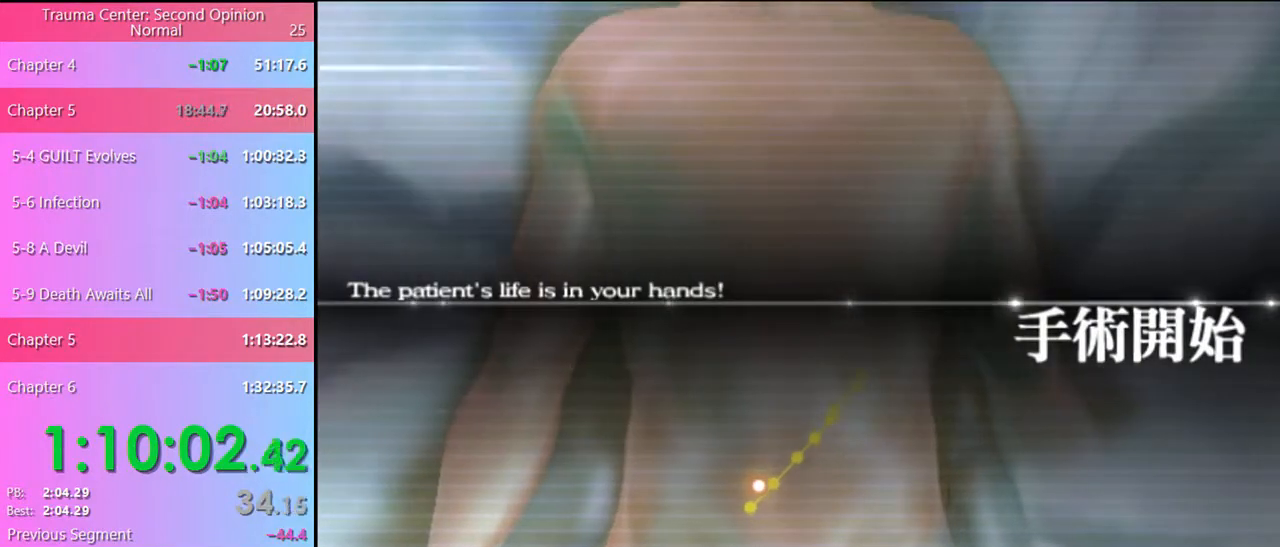
{"keys": ["w"], "mouse": [], "events": []}
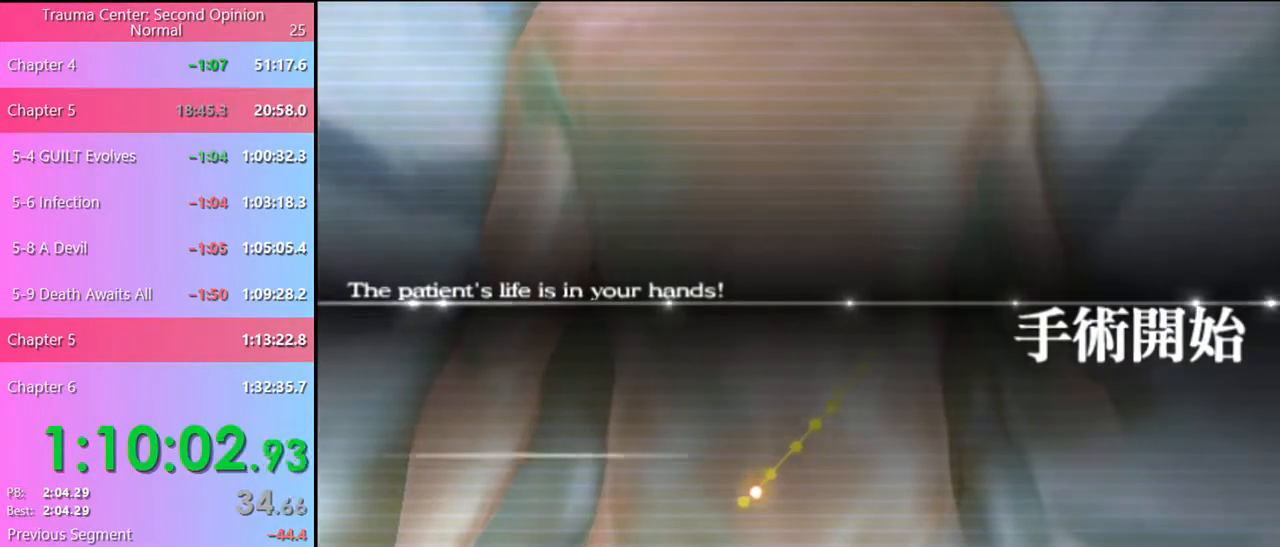
{"keys": ["w"], "mouse": [], "events": []}
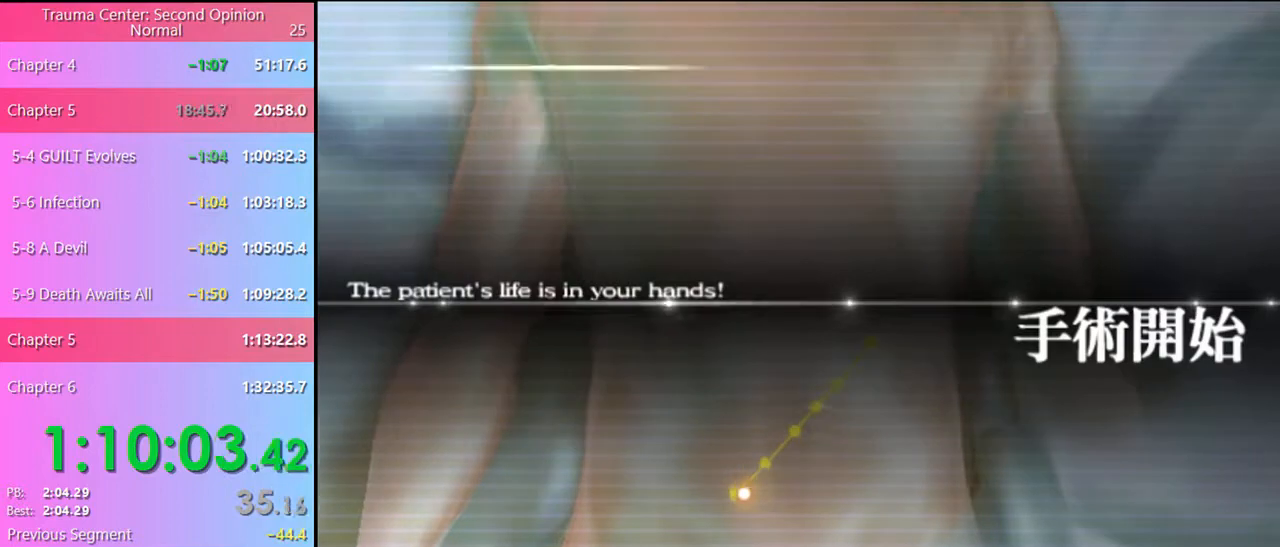
{"keys": ["w"], "mouse": [], "events": []}
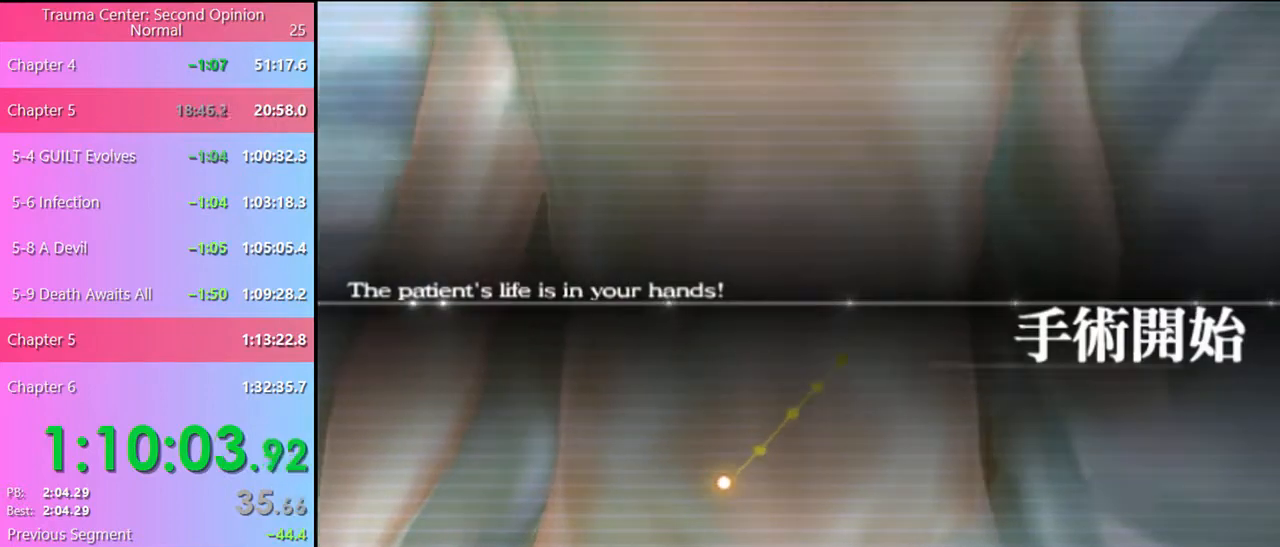
{"keys": ["w"], "mouse": [], "events": []}
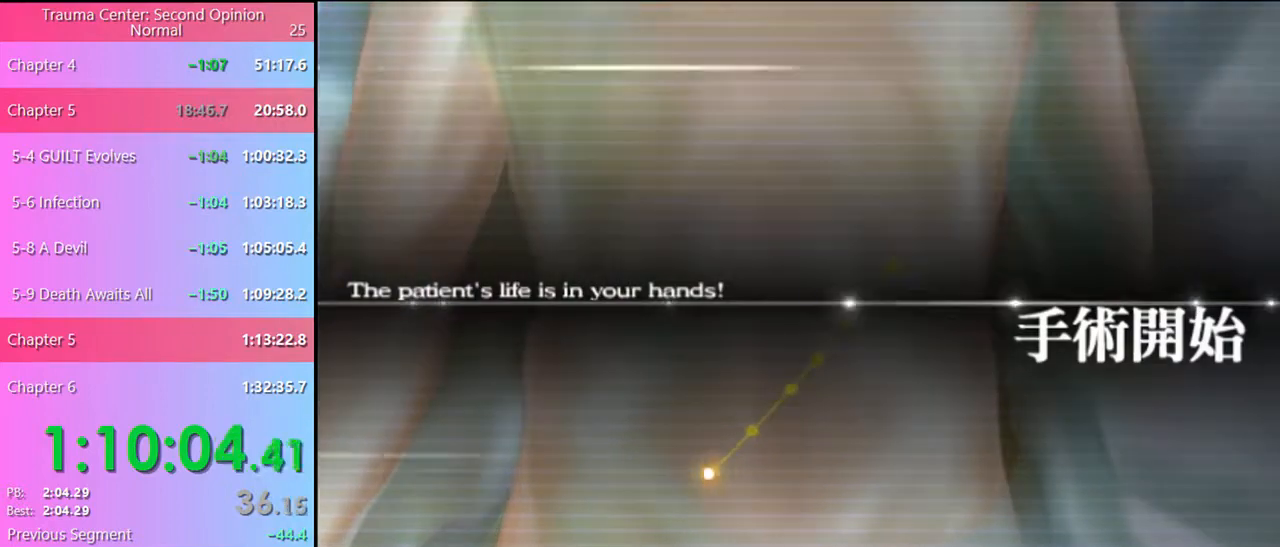
{"keys": ["w"], "mouse": [], "events": []}
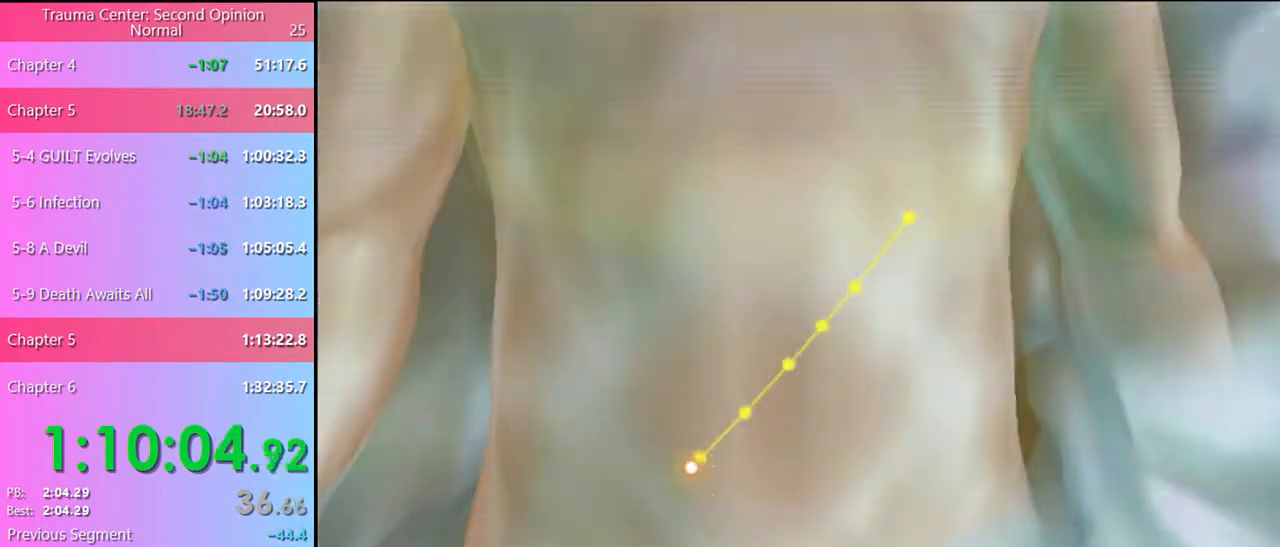
{"keys": ["w"], "mouse": [], "events": []}
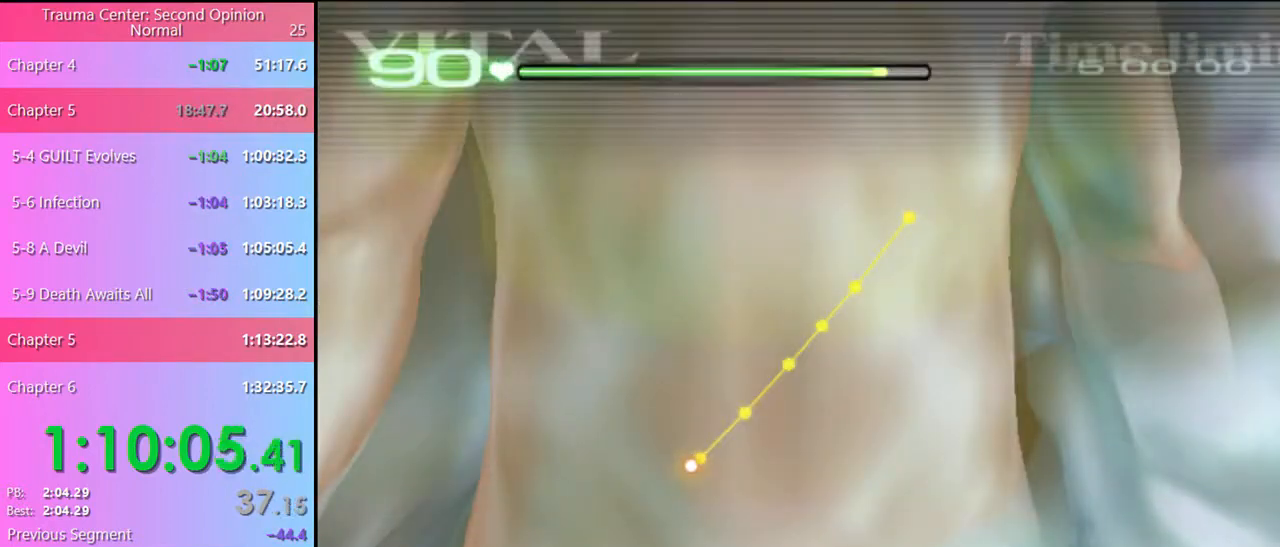
{"keys": ["w"], "mouse": [], "events": []}
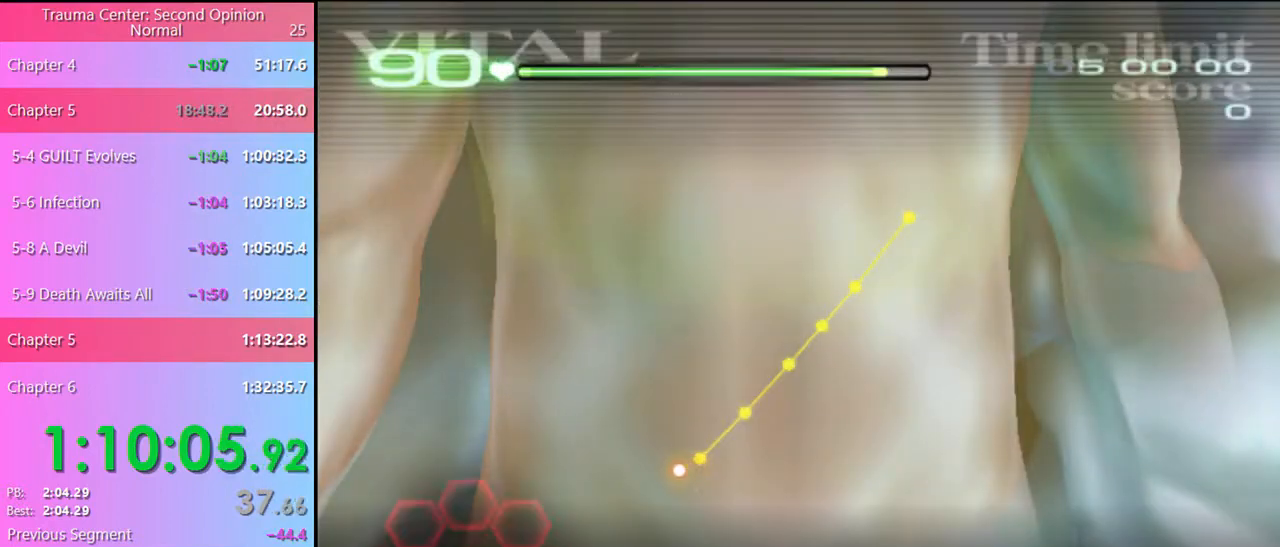
{"keys": ["w"], "mouse": ["left"], "events": [[434, "mouse_left", "down"]]}
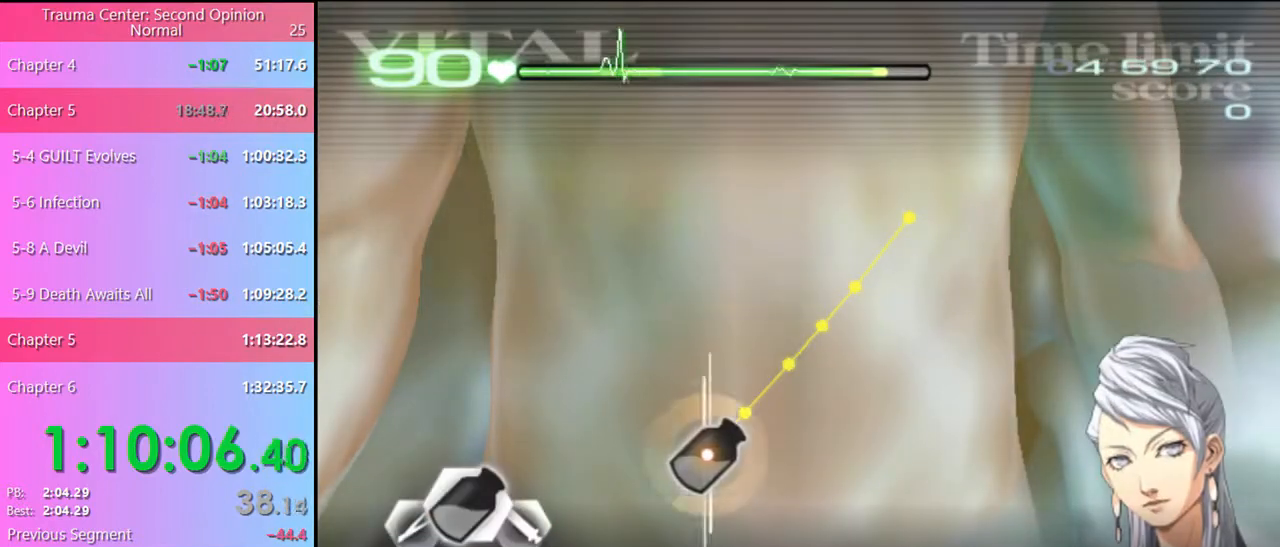
{"keys": ["w"], "mouse": [], "events": [[500, "mouse_left", "up"]]}
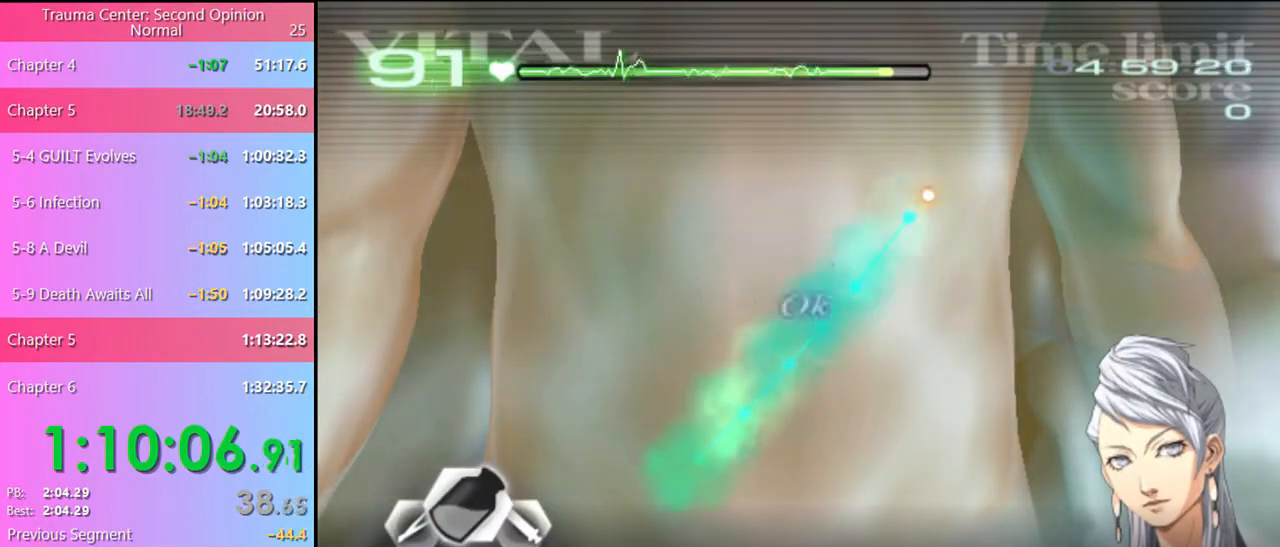
{"keys": ["a"], "mouse": ["left"], "events": [[34, "w", "up"], [67, "a", "down"], [167, "mouse_left", "down"]]}
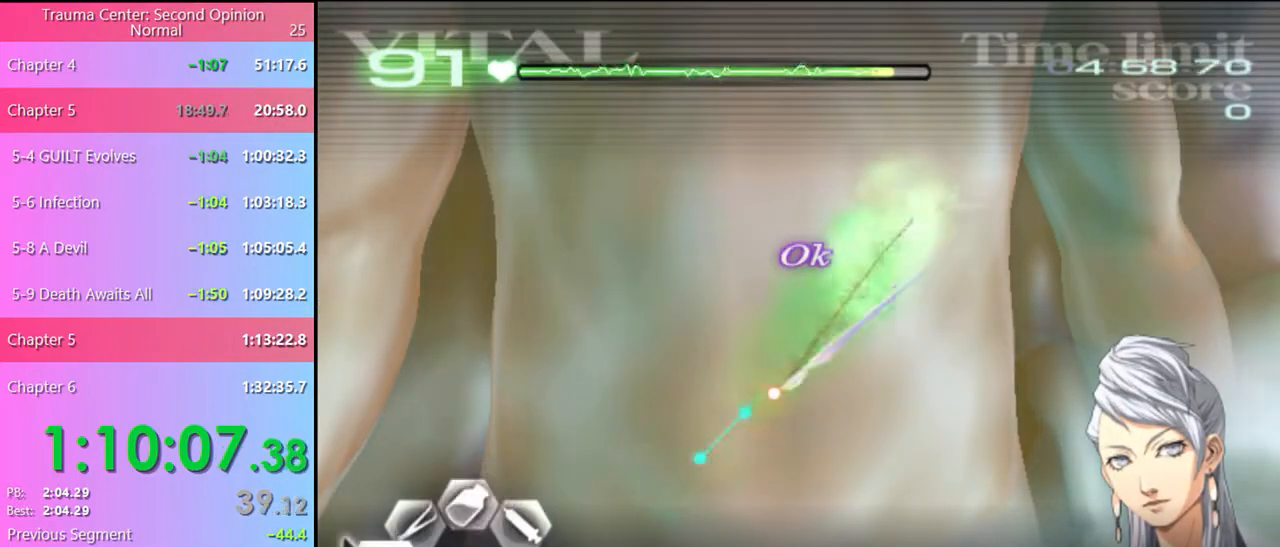
{"keys": [], "mouse": [], "events": [[234, "mouse_left", "up"], [267, "a", "up"]]}
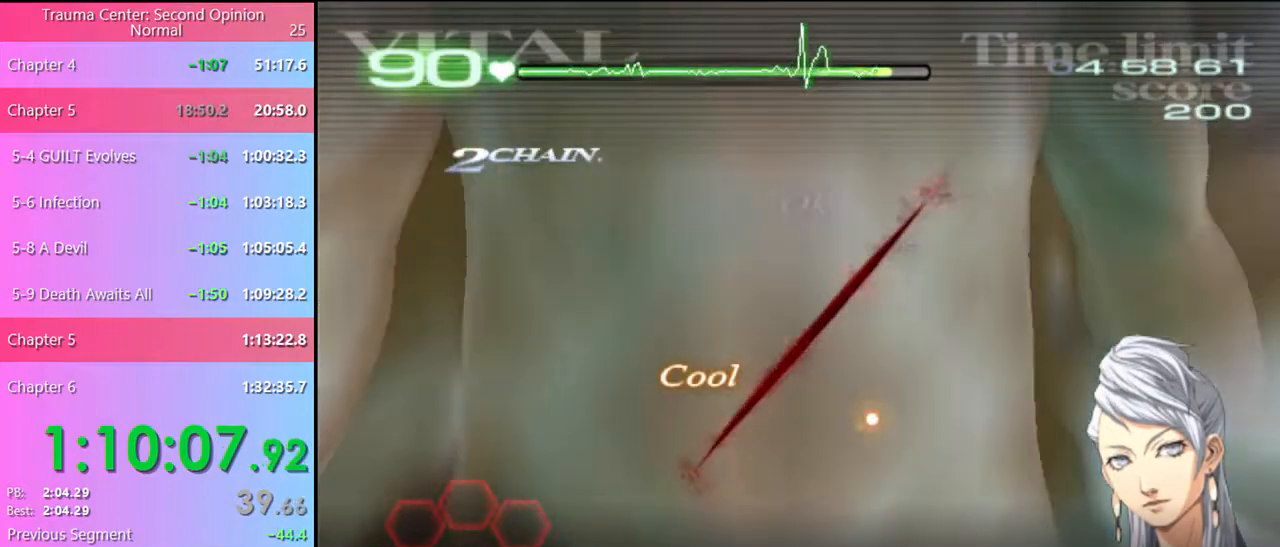
{"keys": [], "mouse": [], "events": []}
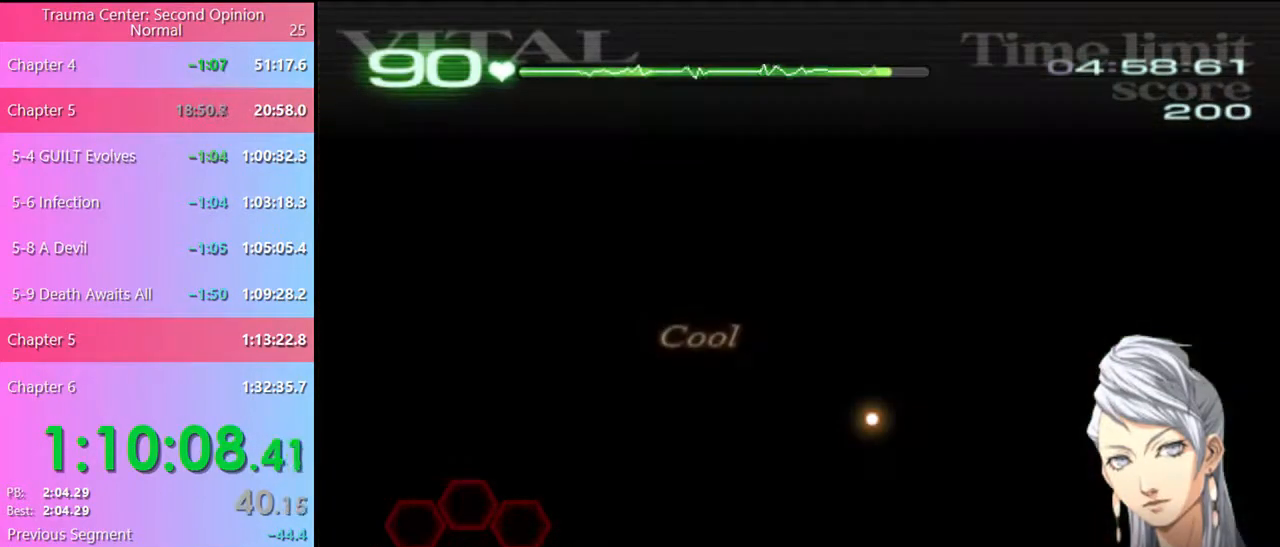
{"keys": ["d"], "mouse": [], "events": [[367, "d", "down"]]}
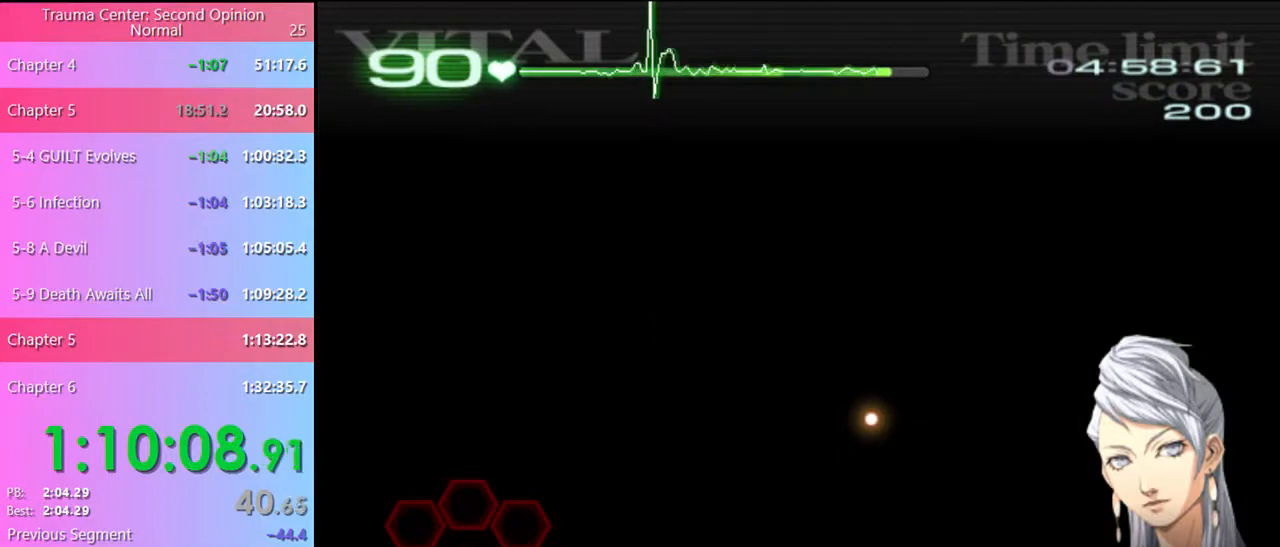
{"keys": ["d"], "mouse": [], "events": []}
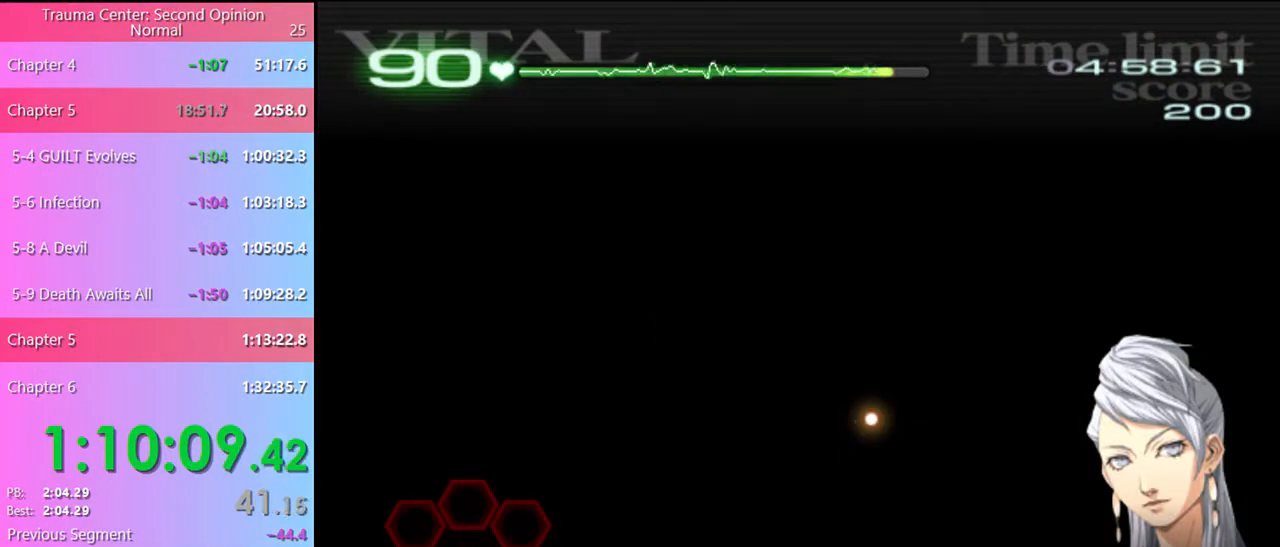
{"keys": ["d"], "mouse": [], "events": []}
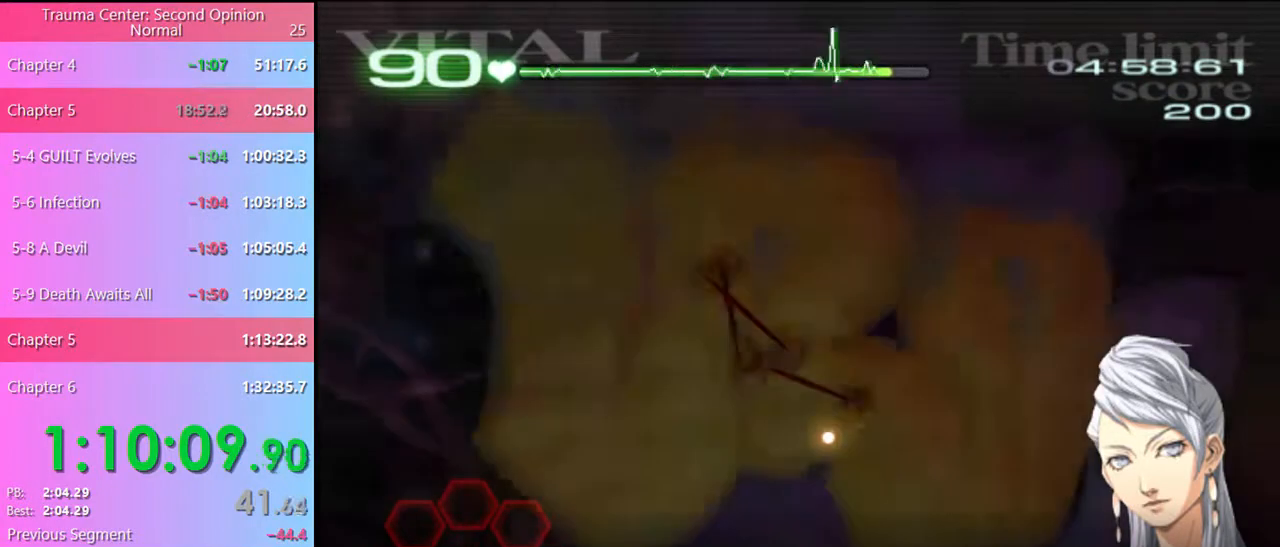
{"keys": ["d"], "mouse": [], "events": []}
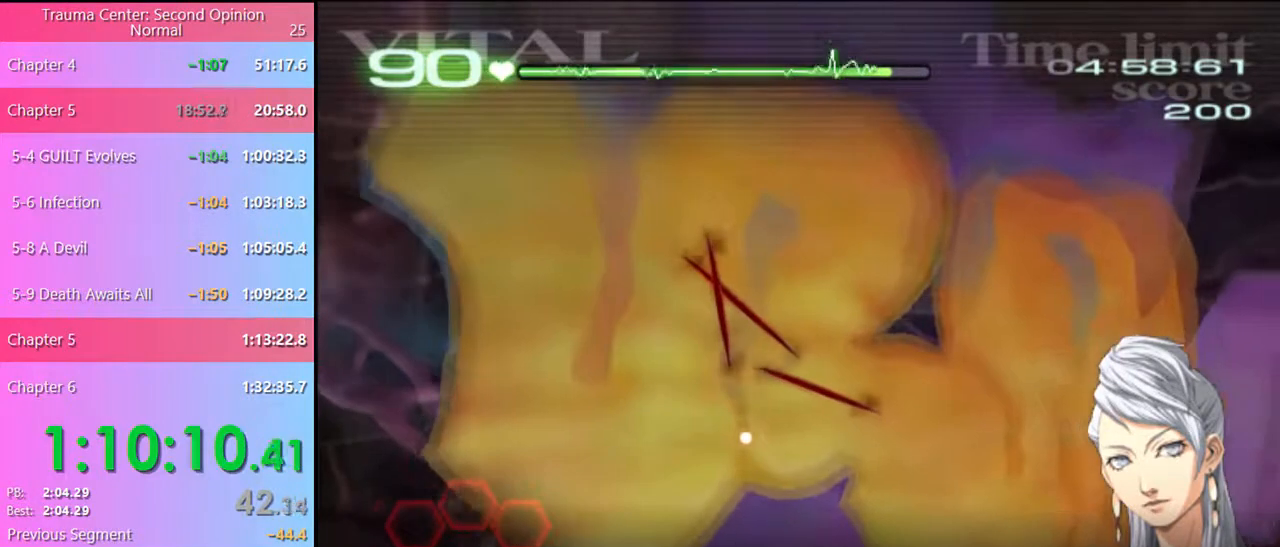
{"keys": ["d"], "mouse": [], "events": []}
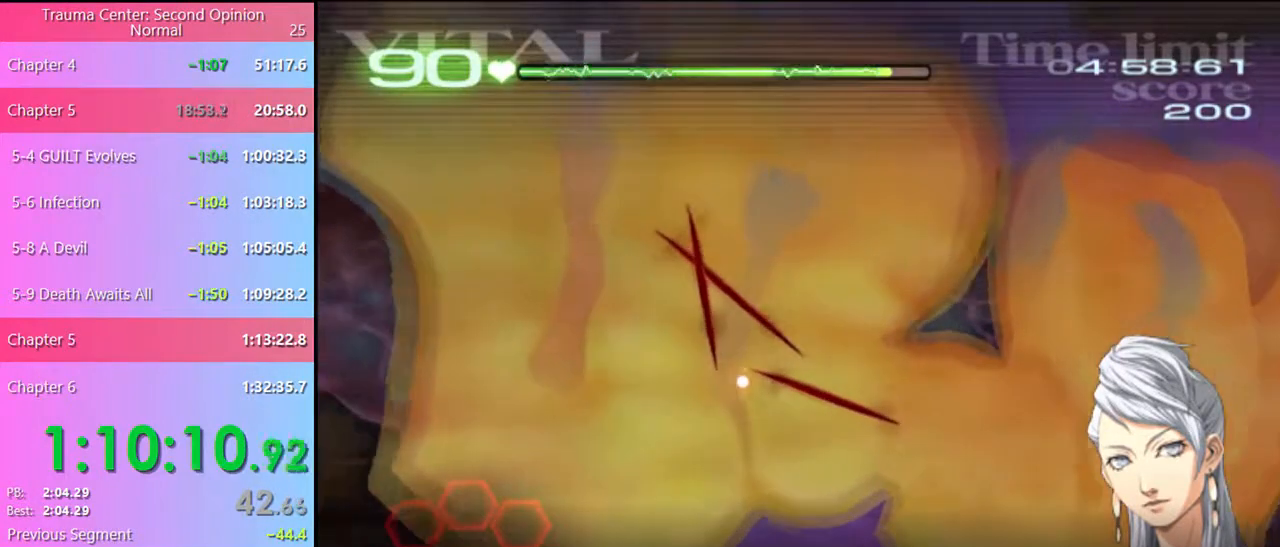
{"keys": ["d"], "mouse": [], "events": []}
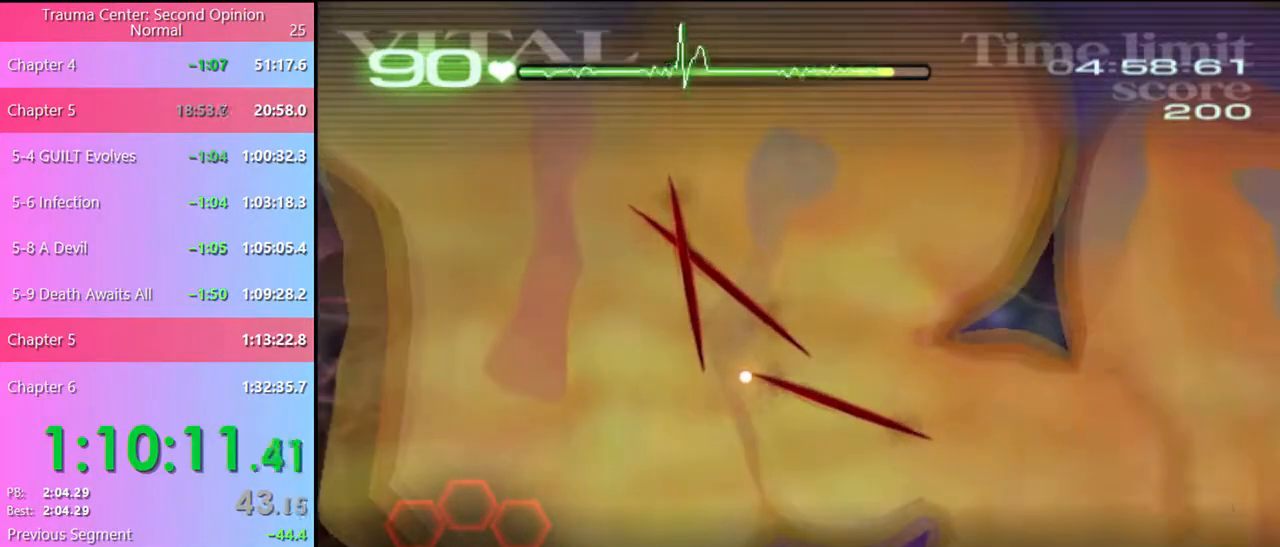
{"keys": ["d"], "mouse": ["left"], "events": [[367, "mouse_left", "down"]]}
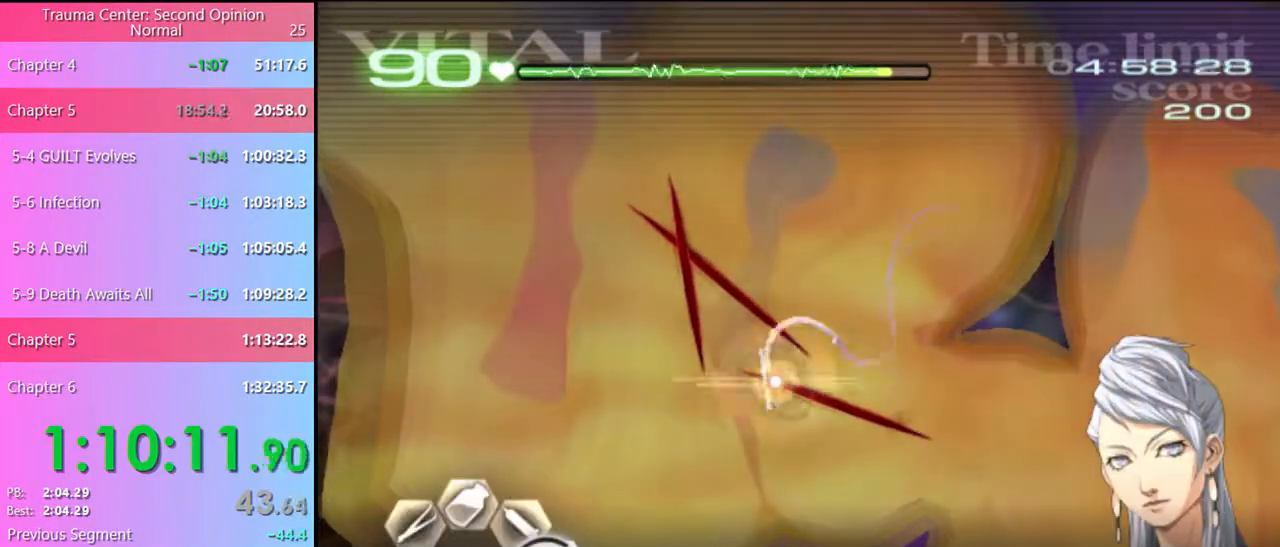
{"keys": ["d"], "mouse": [], "events": [[367, "mouse_left", "up"]]}
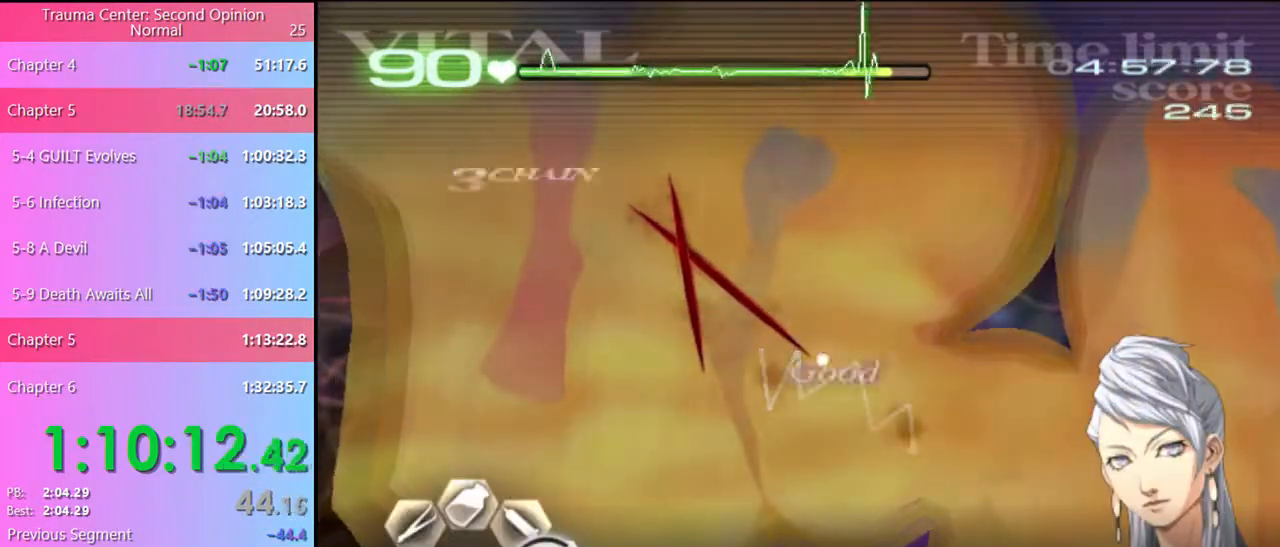
{"keys": ["d"], "mouse": [], "events": [[34, "mouse_left", "down"], [500, "mouse_left", "up"]]}
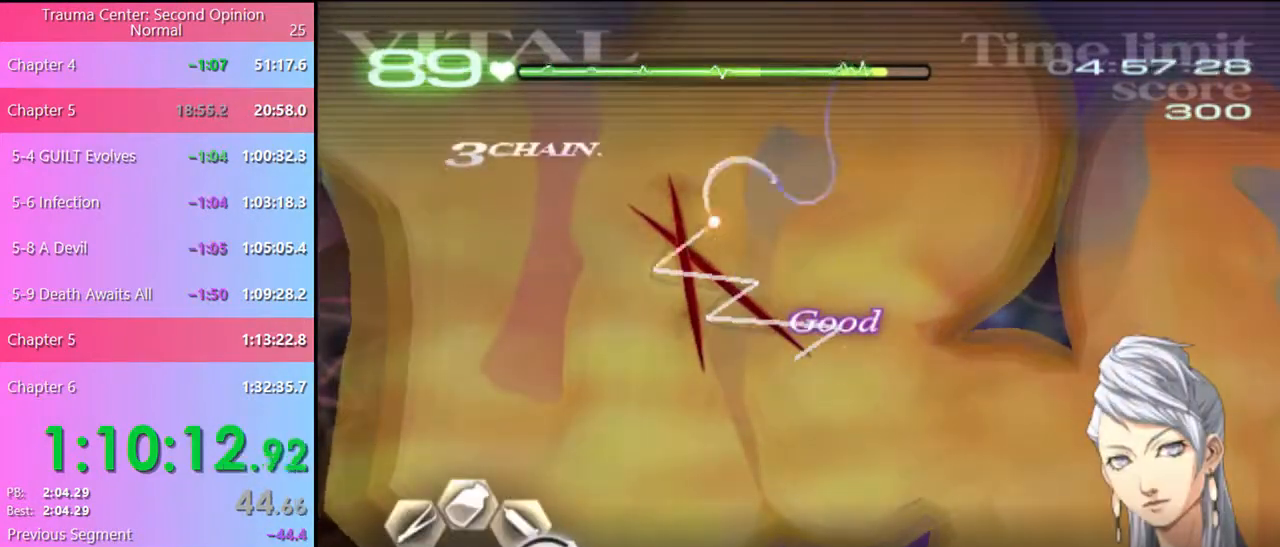
{"keys": ["d"], "mouse": ["left"], "events": [[100, "mouse_left", "down"]]}
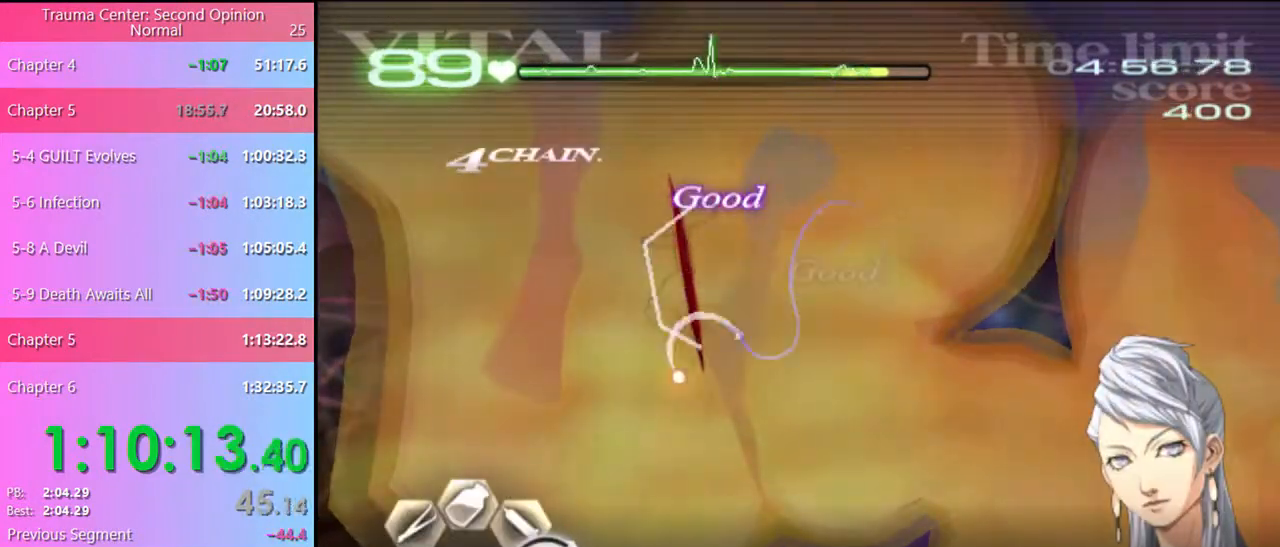
{"keys": ["a", "s"], "mouse": [], "events": [[67, "mouse_left", "up"], [100, "mouse_left", "down"], [167, "mouse_left", "up"], [334, "a", "down"], [334, "d", "up"], [434, "s", "down"]]}
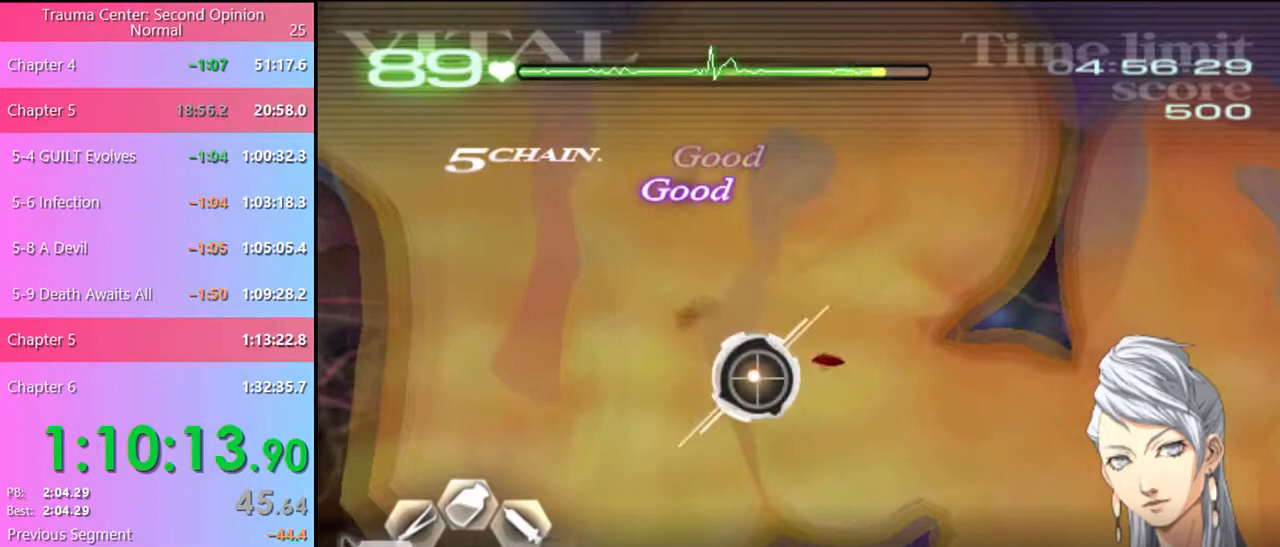
{"keys": ["a", "s"], "mouse": [], "events": [[334, "mouse_left", "down"], [400, "mouse_left", "up"]]}
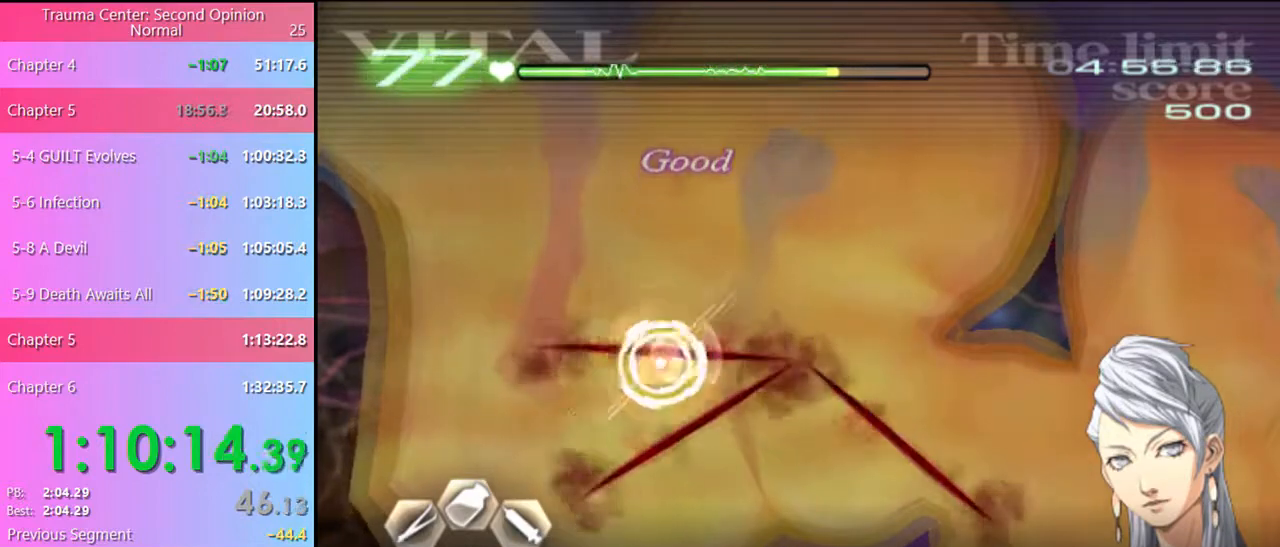
{"keys": ["a", "s"], "mouse": ["left"], "events": [[67, "mouse_left", "down"], [167, "mouse_left", "up"], [300, "mouse_left", "down"], [400, "mouse_left", "up"], [467, "mouse_left", "down"]]}
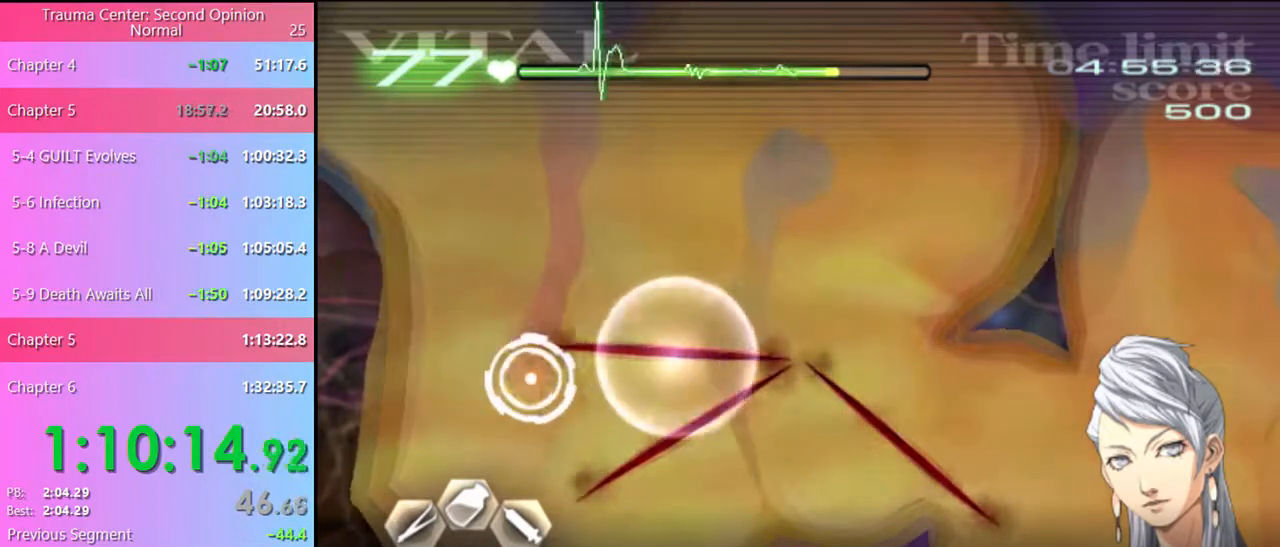
{"keys": ["a", "s"], "mouse": ["left"], "events": [[34, "mouse_left", "up"], [134, "mouse_left", "down"], [200, "mouse_left", "up"], [334, "mouse_left", "down"], [434, "mouse_left", "up"], [500, "mouse_left", "down"]]}